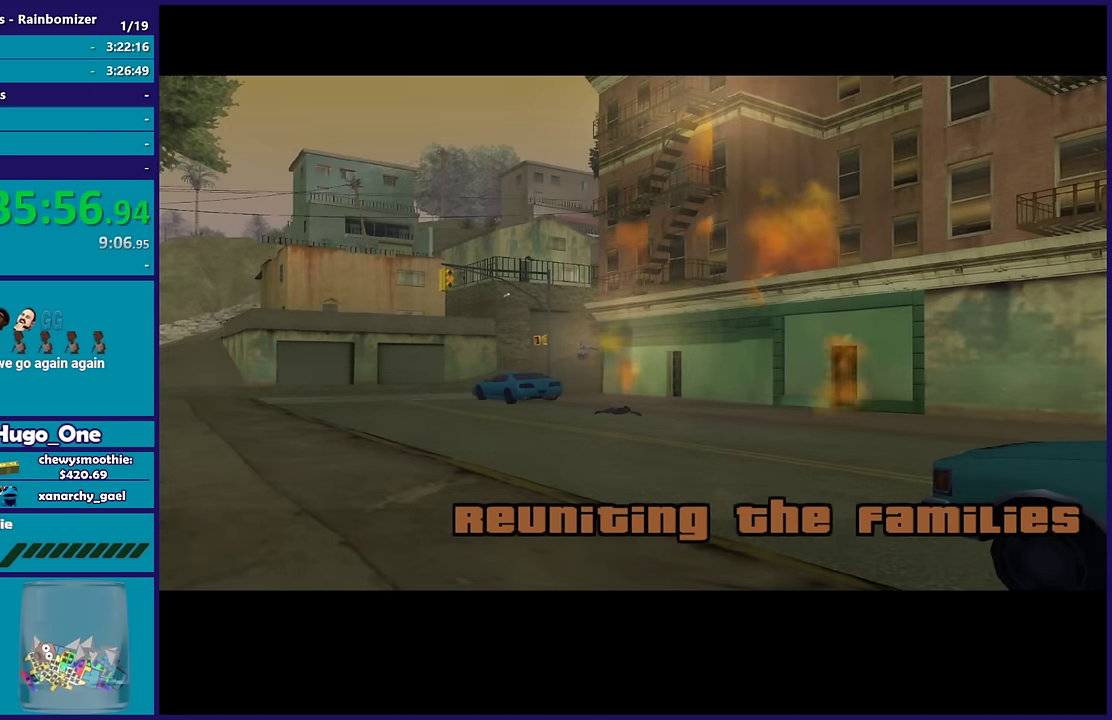
Gameplay with a controller (Xbox layout); each line is a JSON object with the inputs held at the frame after it. "events" lists button and stick changes between this image and that frame as [ms after this image, input, new state], when the widget could be followed in between. Not read: left_stick.
{"buttons": [], "right_stick": "center", "events": [[33, "A", "down"], [150, "A", "up"], [283, "A", "down"], [383, "A", "up"]]}
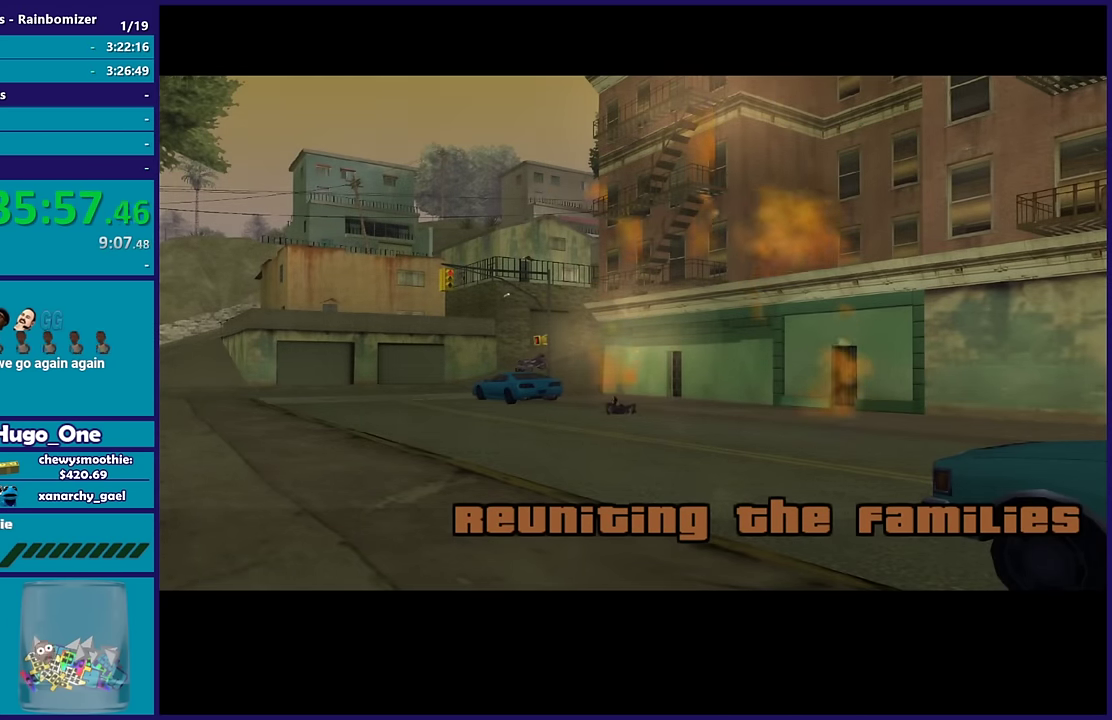
{"buttons": [], "right_stick": "center", "events": []}
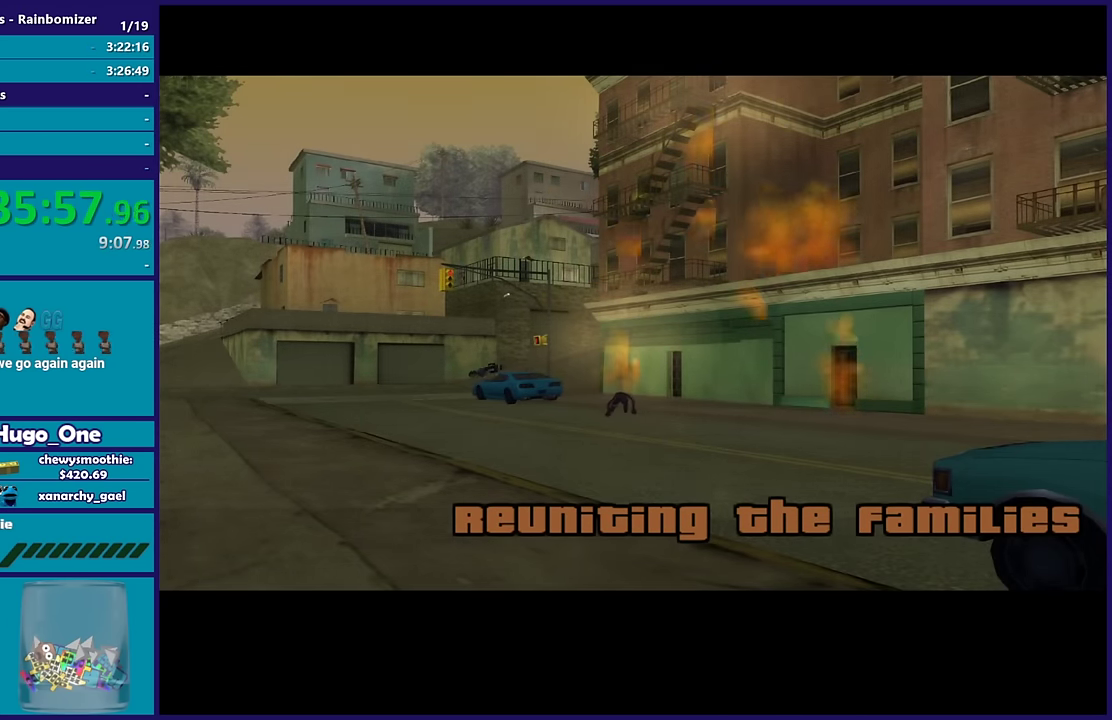
{"buttons": ["A"], "right_stick": "center", "events": [[466, "A", "down"]]}
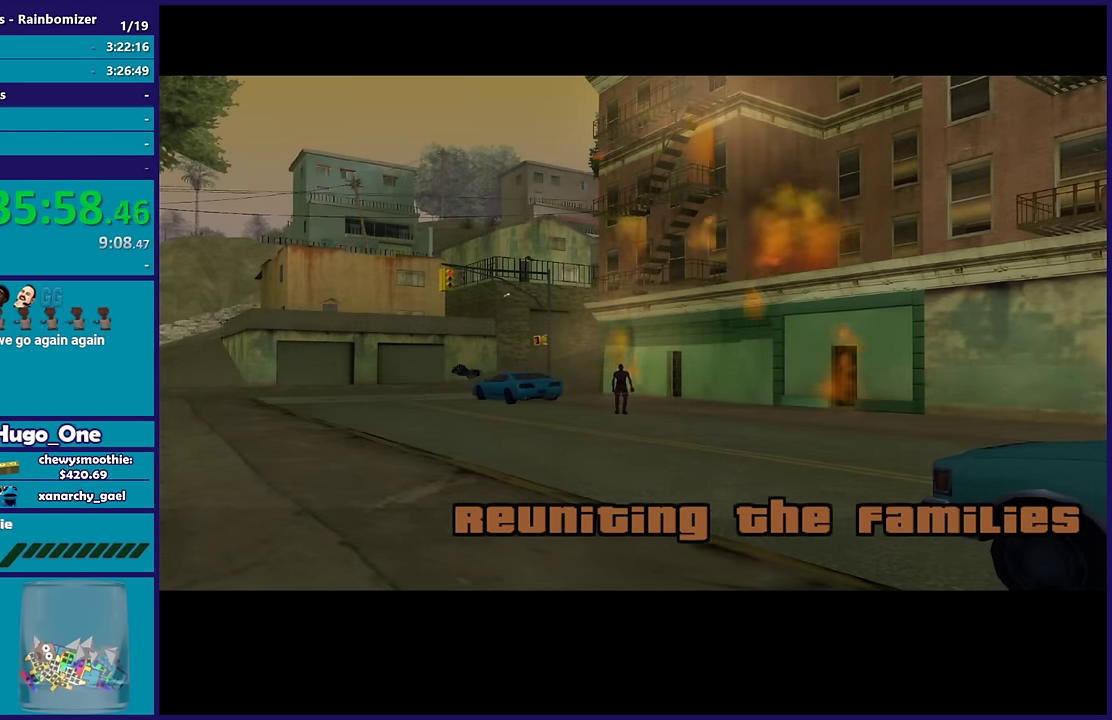
{"buttons": [], "right_stick": "center", "events": [[200, "A", "up"], [350, "A", "down"], [500, "A", "up"]]}
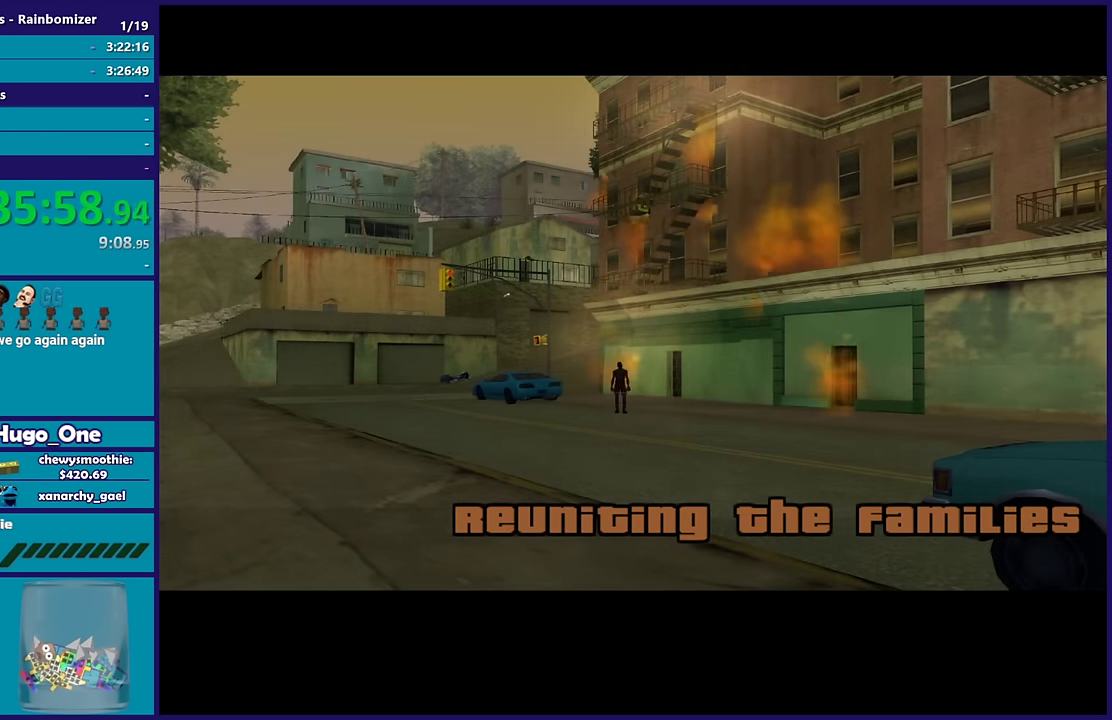
{"buttons": [], "right_stick": "center", "events": []}
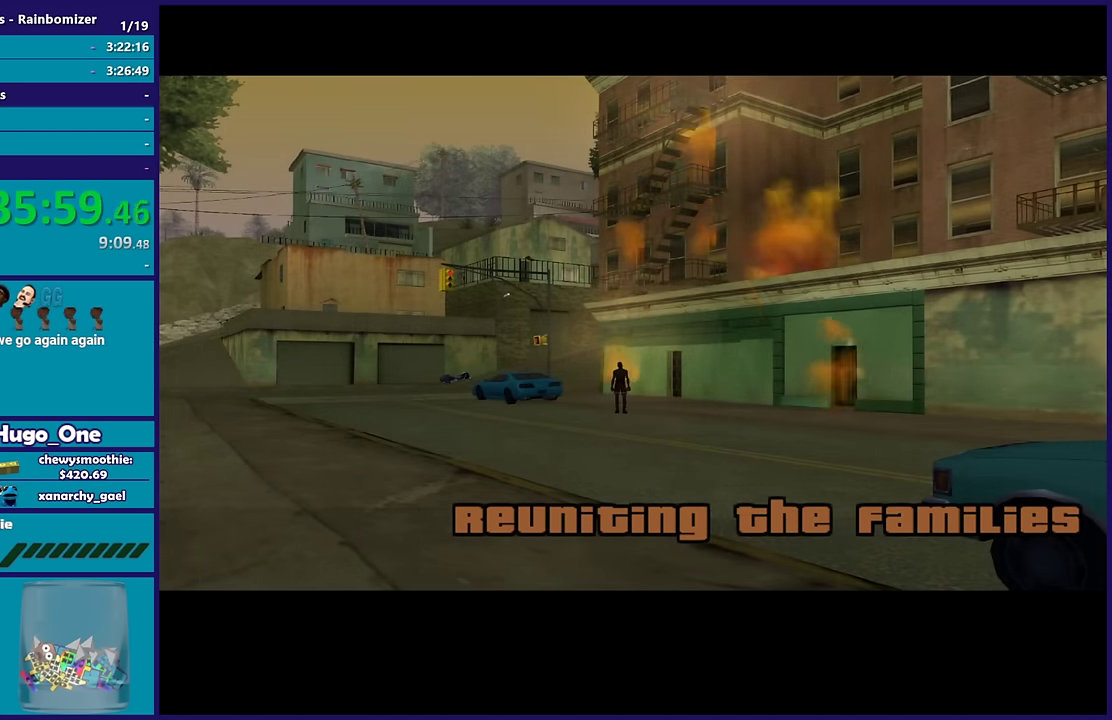
{"buttons": [], "right_stick": "center", "events": [[167, "A", "down"], [500, "A", "up"]]}
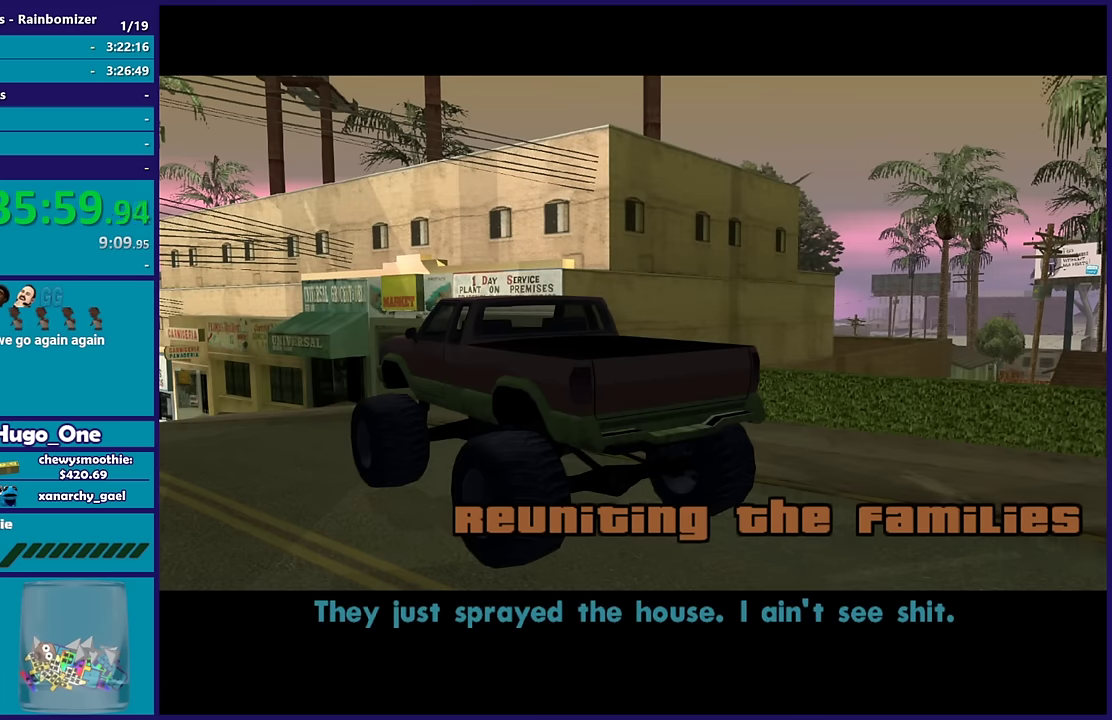
{"buttons": ["A"], "right_stick": "center", "events": [[450, "A", "down"]]}
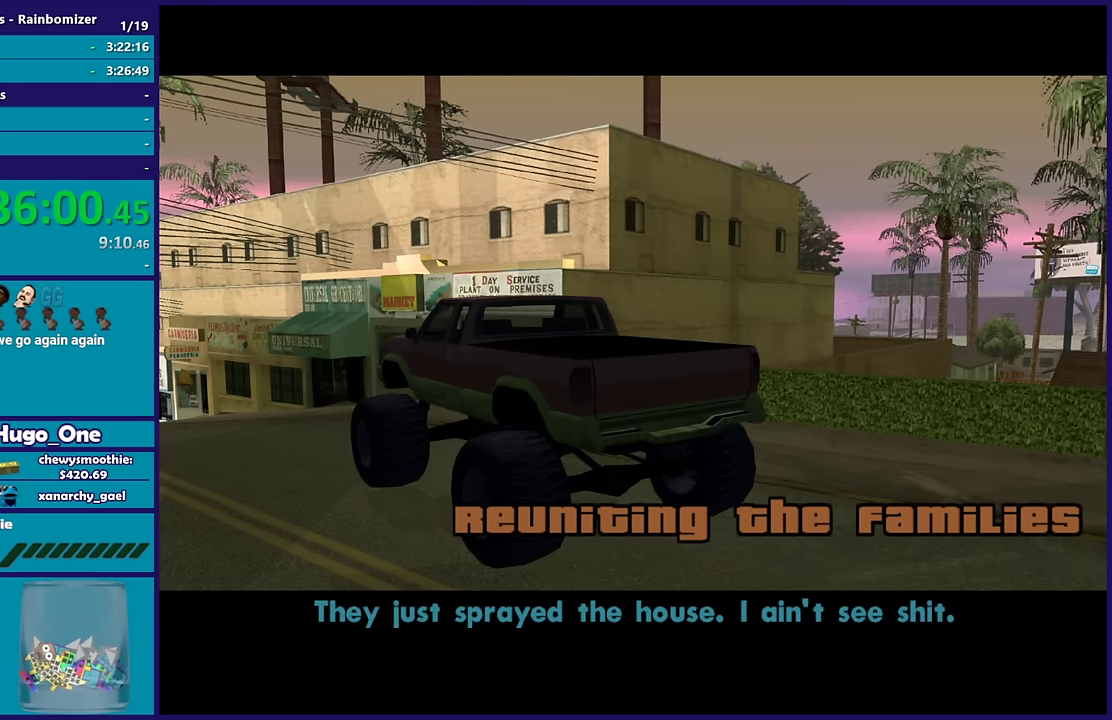
{"buttons": [], "right_stick": "center", "events": [[167, "A", "up"]]}
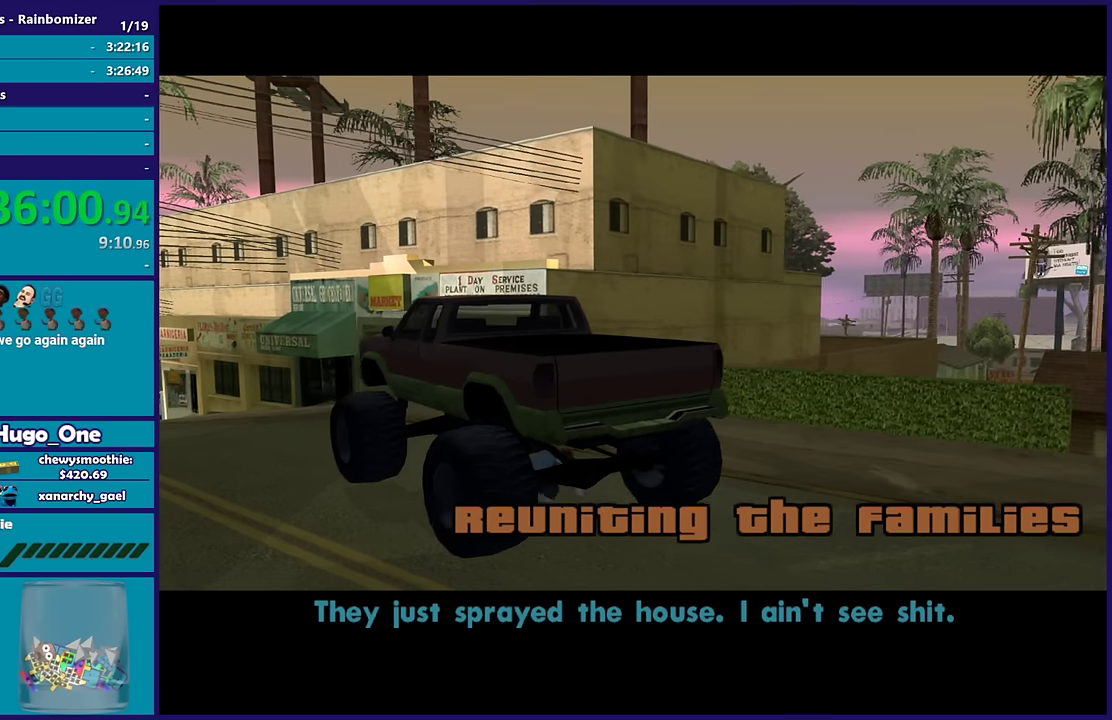
{"buttons": ["A"], "right_stick": "center", "events": [[334, "A", "down"]]}
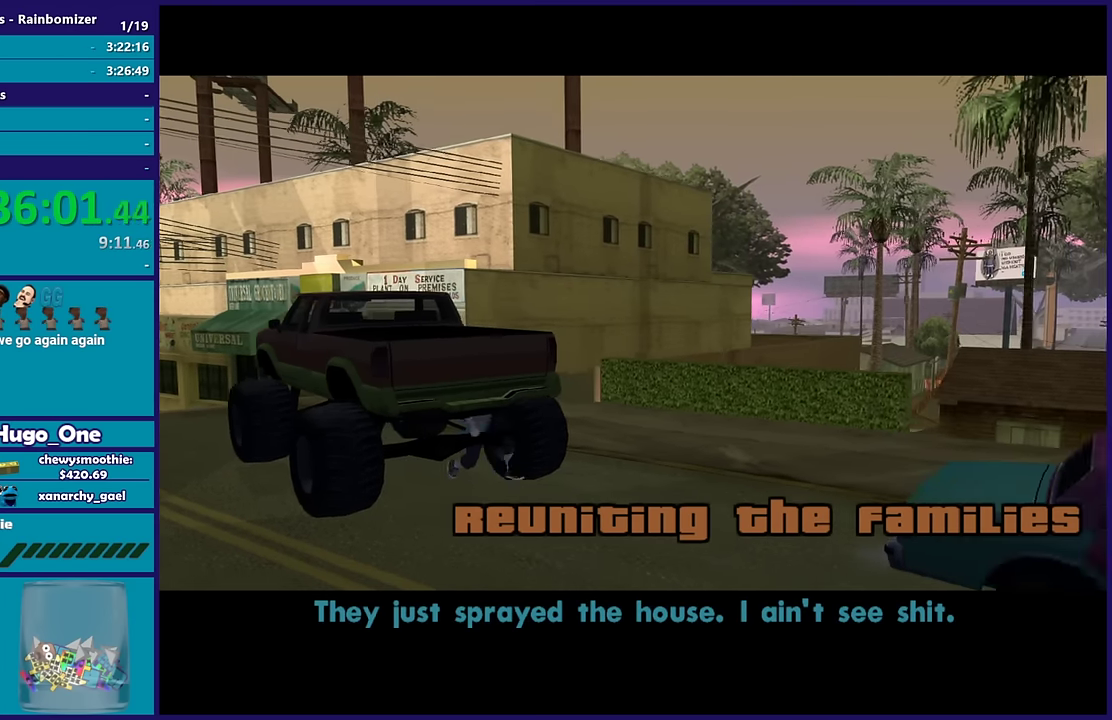
{"buttons": [], "right_stick": "center", "events": [[34, "A", "up"]]}
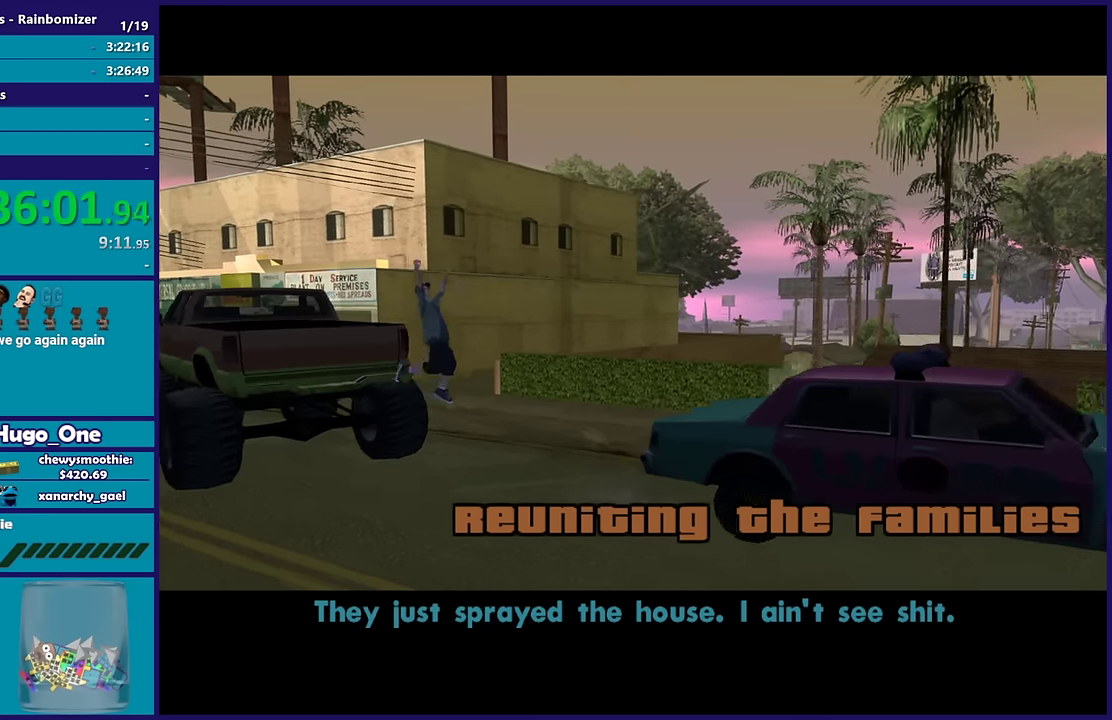
{"buttons": [], "right_stick": "center", "events": [[267, "A", "down"], [450, "A", "up"]]}
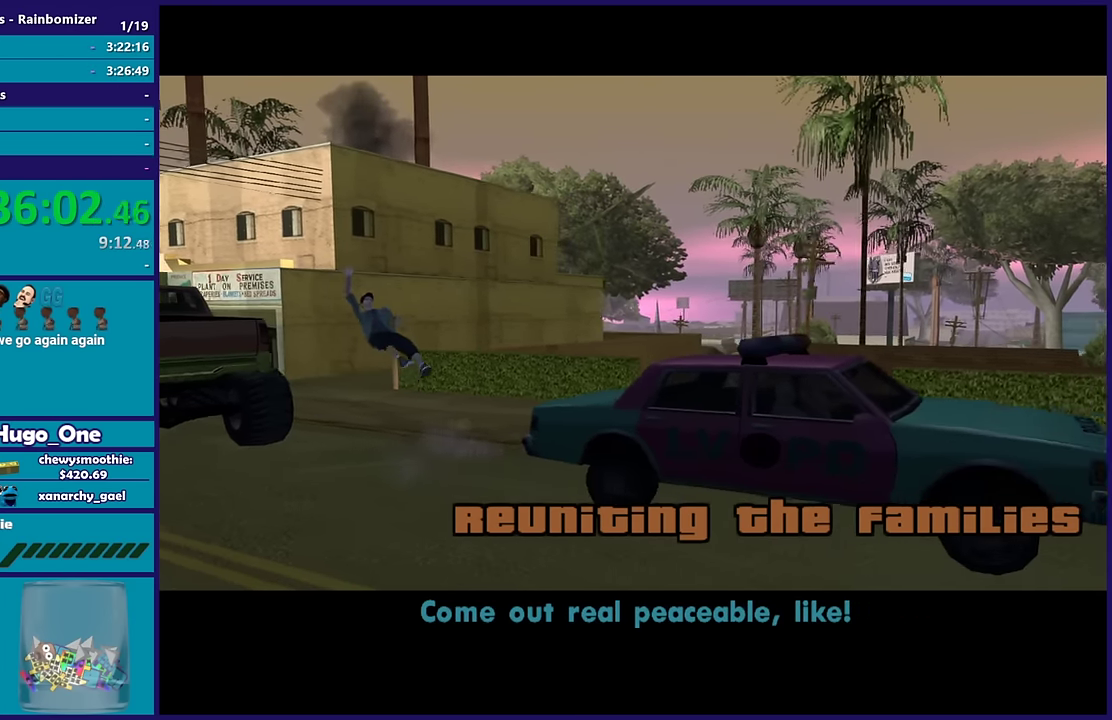
{"buttons": [], "right_stick": "center", "events": [[200, "A", "down"], [384, "A", "up"]]}
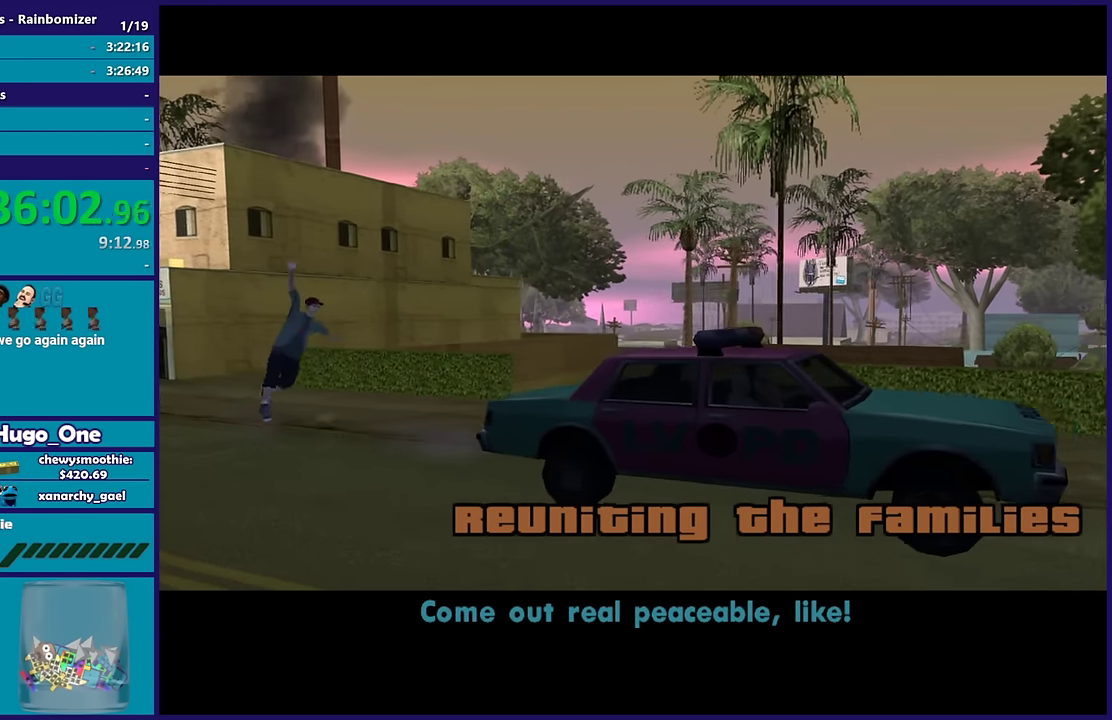
{"buttons": [], "right_stick": "center", "events": []}
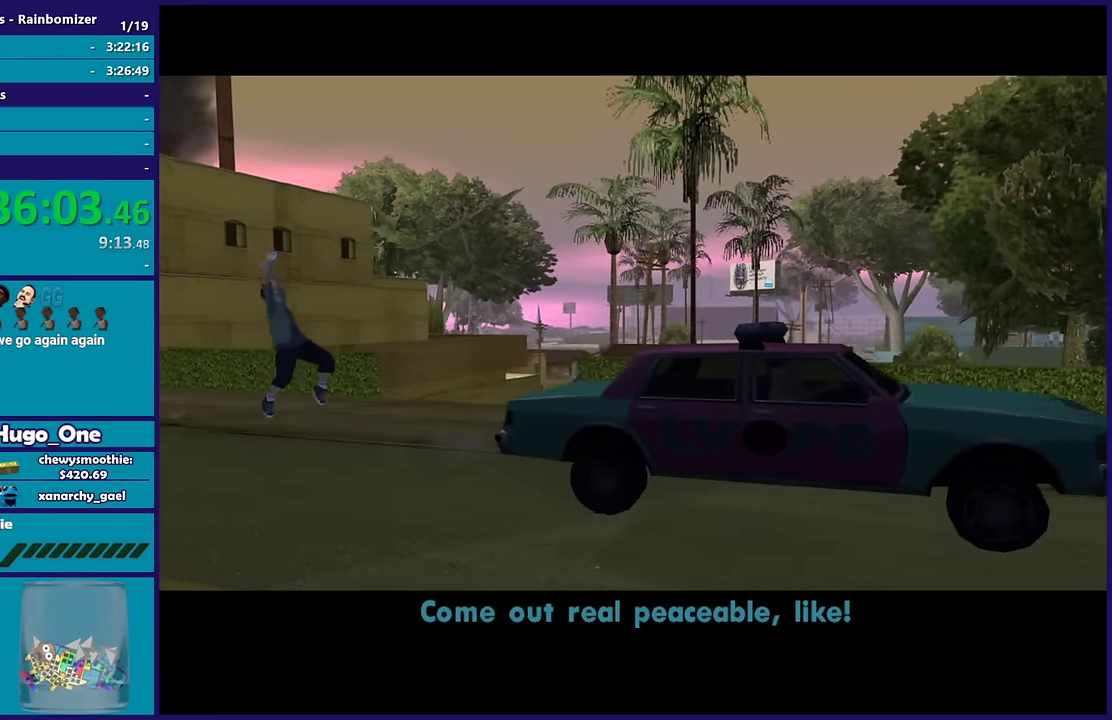
{"buttons": [], "right_stick": "center", "events": [[17, "A", "down"], [184, "A", "up"], [317, "A", "down"], [434, "A", "up"]]}
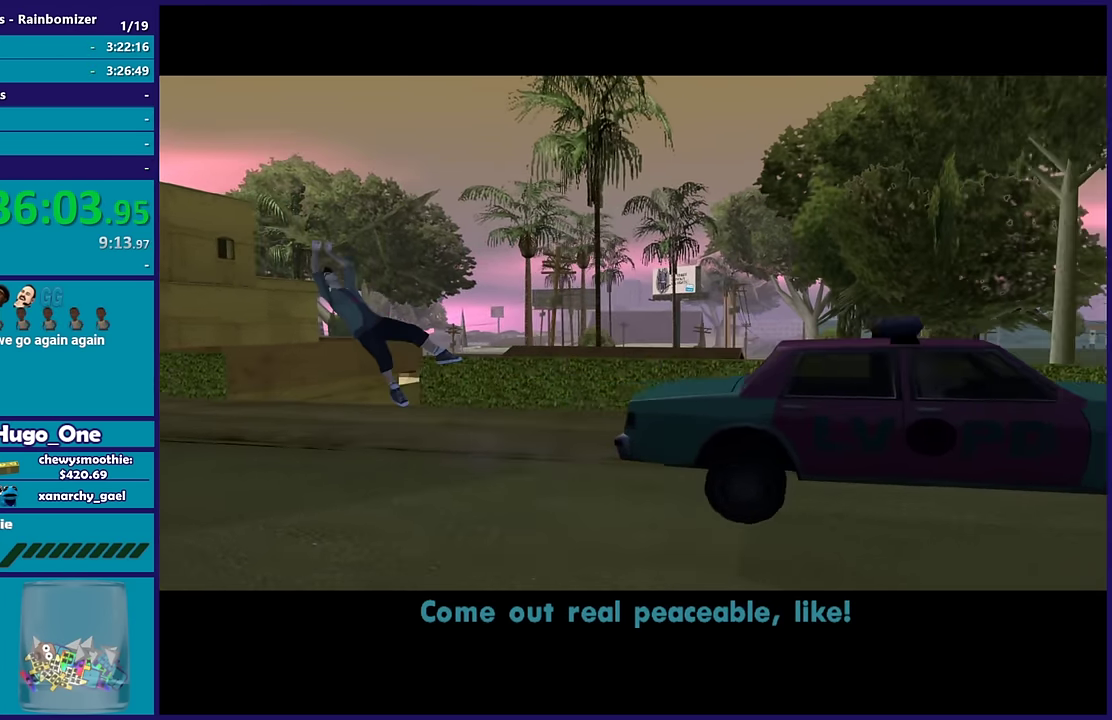
{"buttons": ["A"], "right_stick": "center", "events": [[34, "A", "down"], [134, "A", "up"], [217, "A", "down"], [334, "A", "up"], [484, "A", "down"]]}
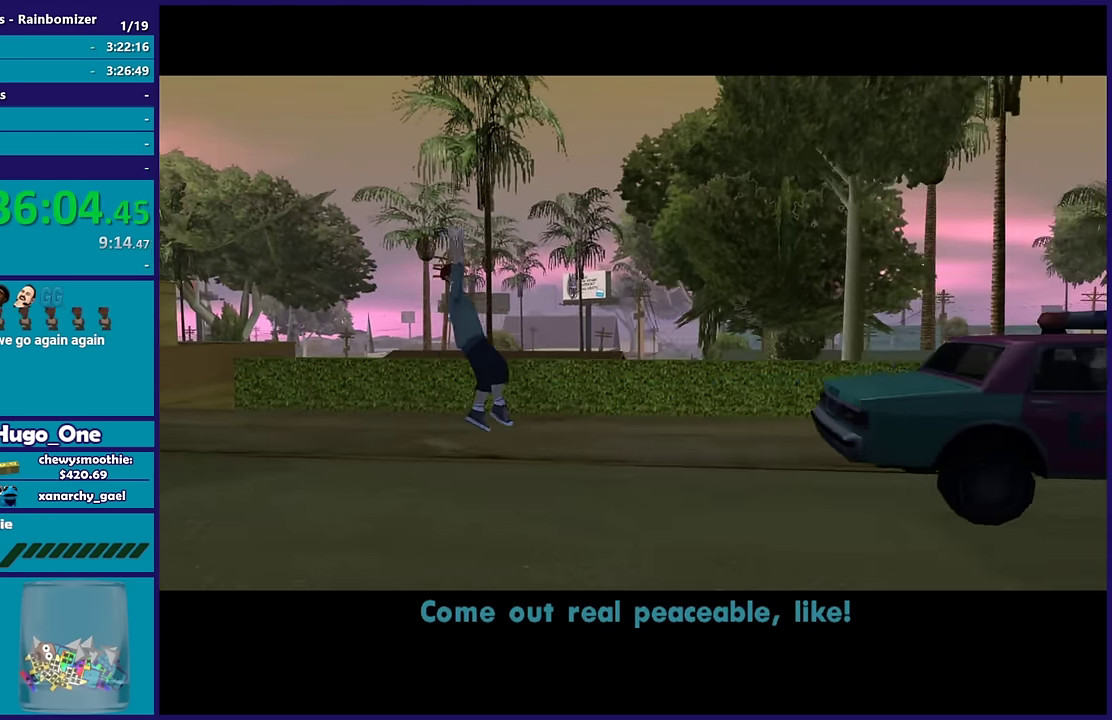
{"buttons": ["A"], "right_stick": "center", "events": [[67, "A", "up"], [150, "A", "down"], [300, "A", "up"], [400, "A", "down"]]}
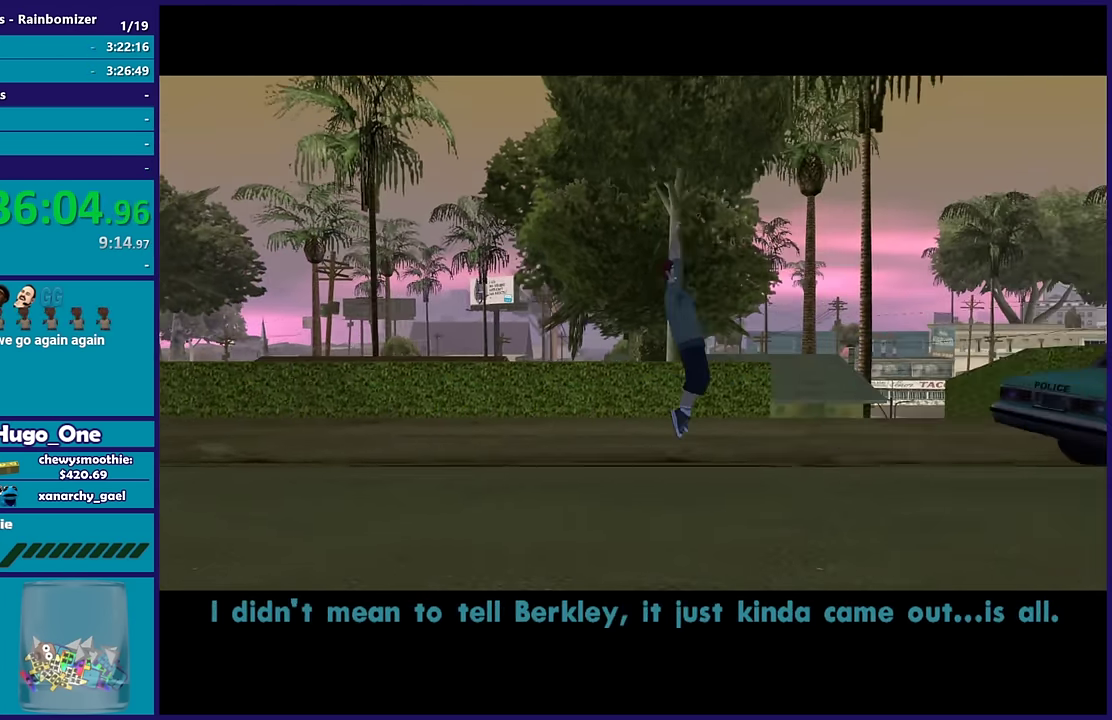
{"buttons": [], "right_stick": "center", "events": [[17, "A", "up"], [134, "A", "down"], [250, "A", "up"], [334, "A", "down"], [500, "A", "up"]]}
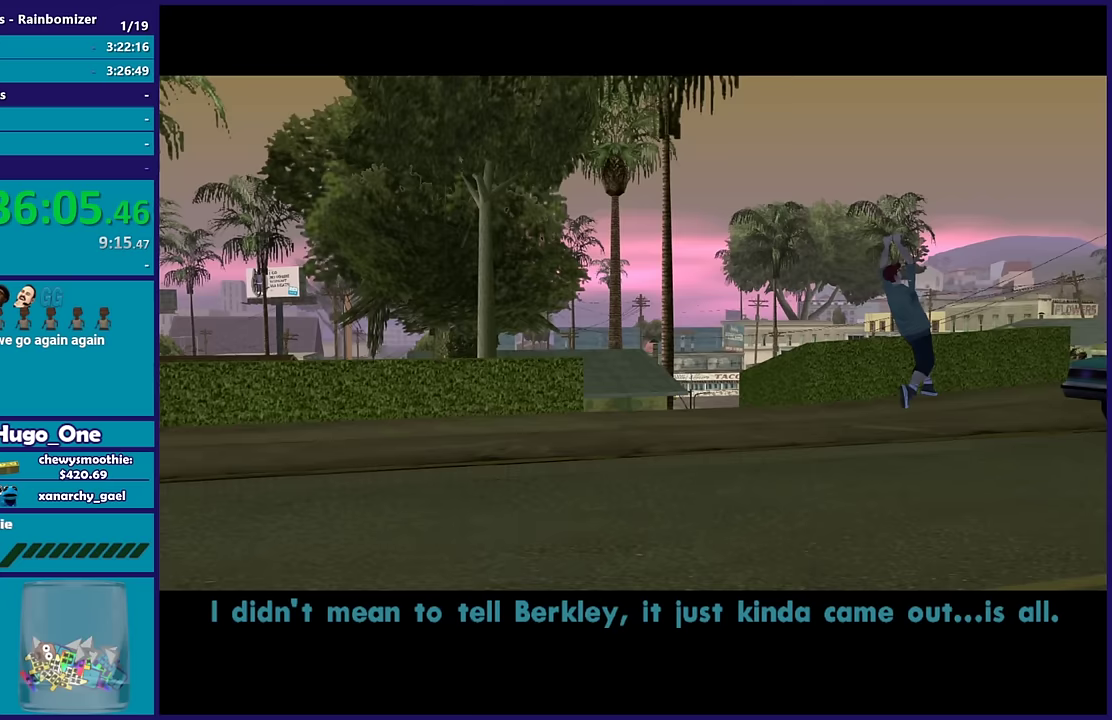
{"buttons": [], "right_stick": "center", "events": []}
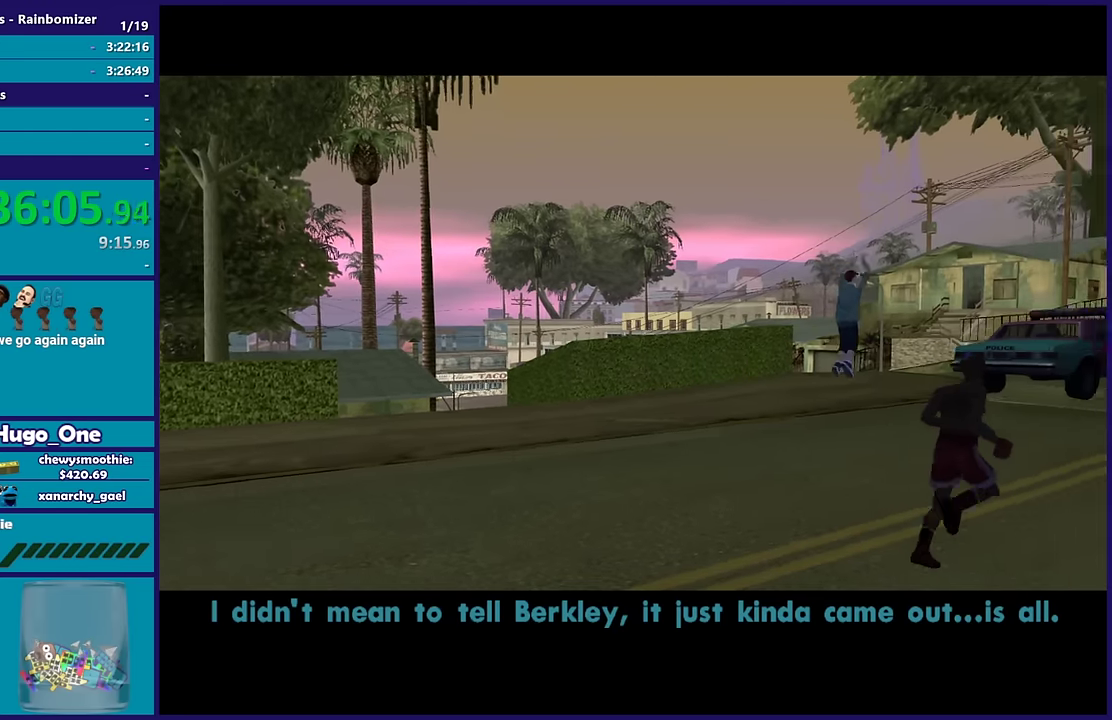
{"buttons": [], "right_stick": "center", "events": []}
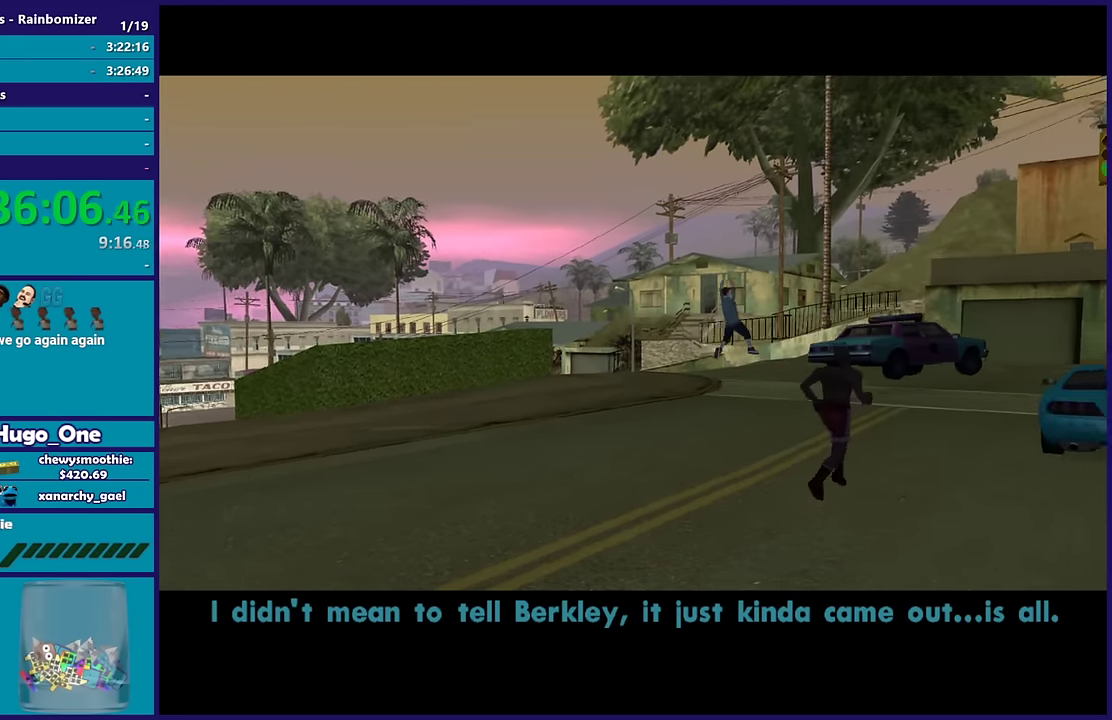
{"buttons": [], "right_stick": "center", "events": []}
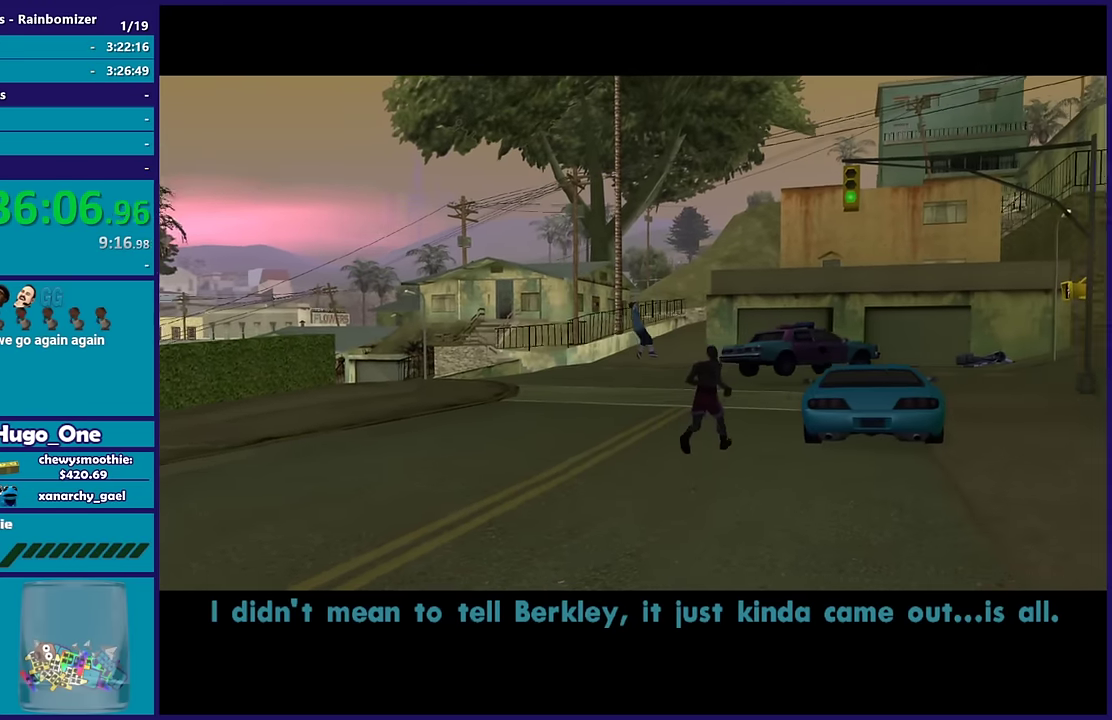
{"buttons": [], "right_stick": "center", "events": []}
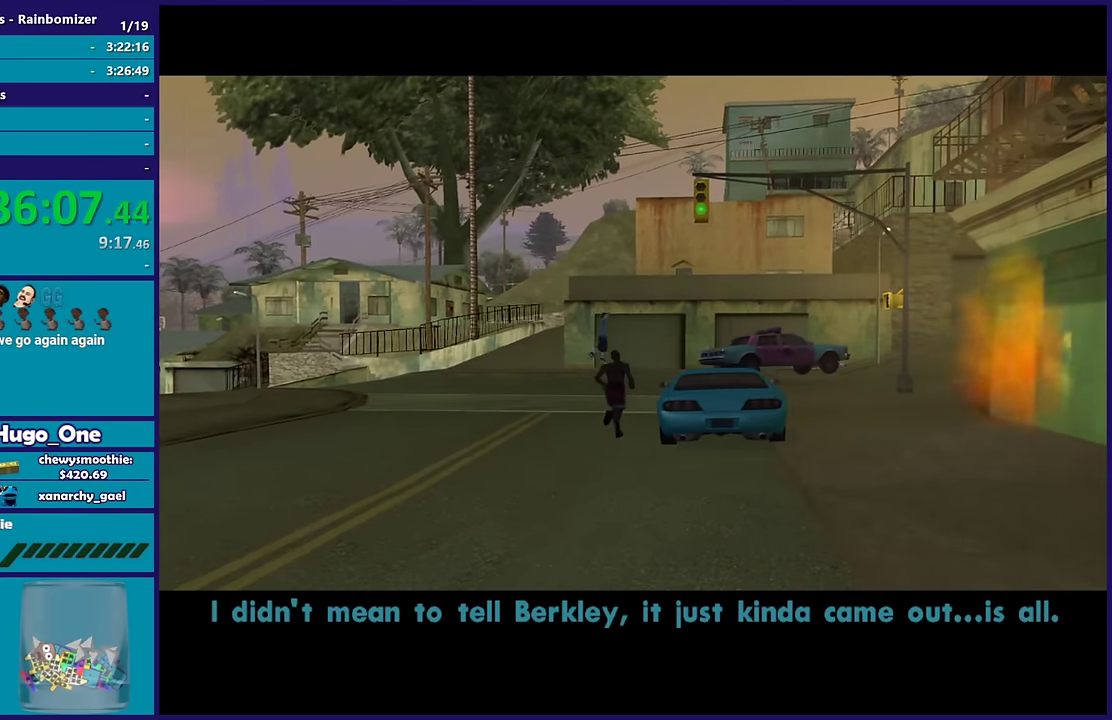
{"buttons": [], "right_stick": "center", "events": []}
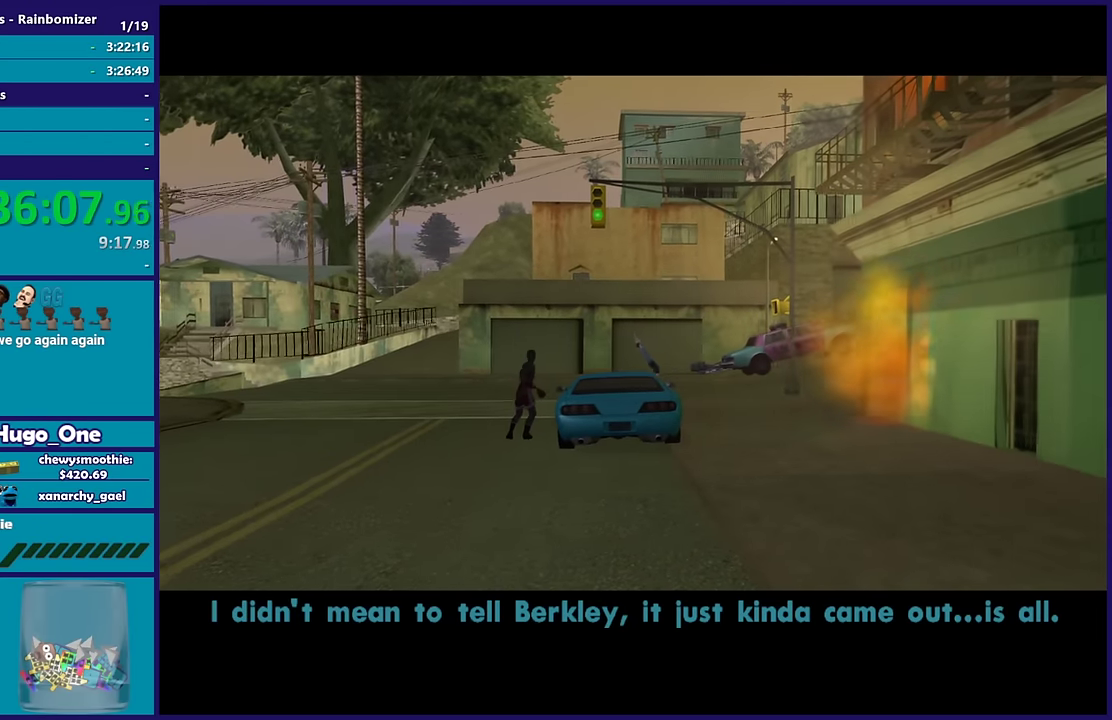
{"buttons": [], "right_stick": "center", "events": []}
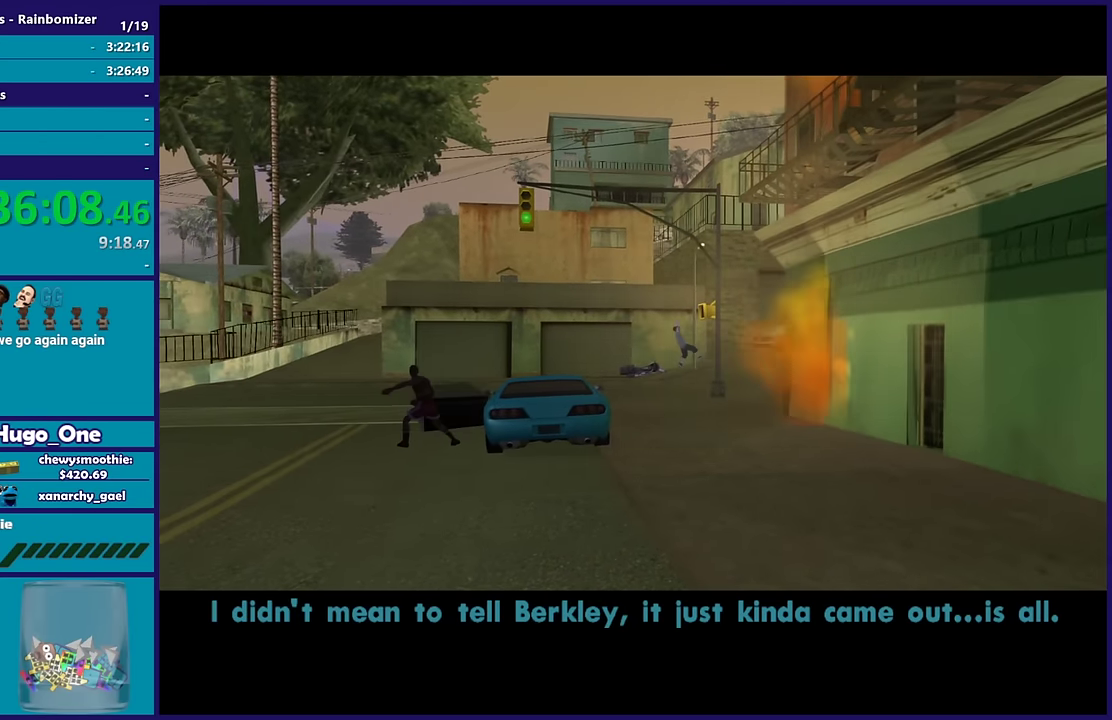
{"buttons": [], "right_stick": "center", "events": []}